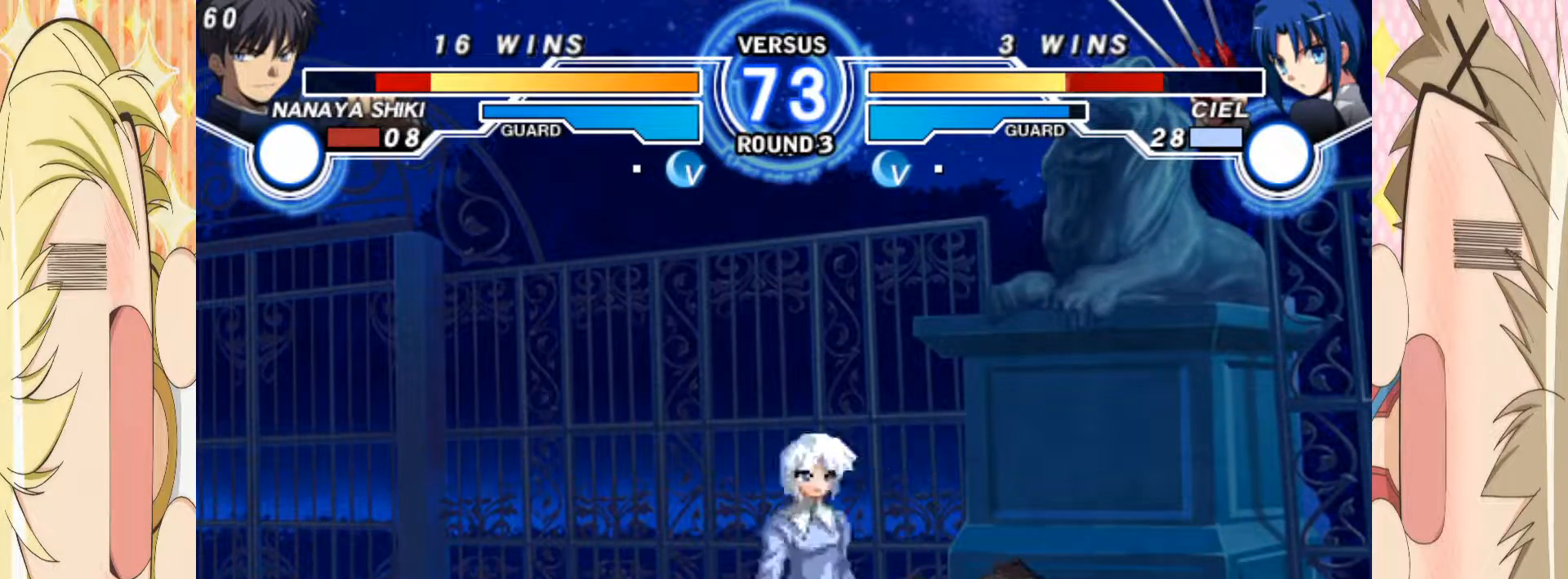
Gameplay with a controller (arcade stick); each line is a JSON object with the inputs held at the frame after it. "events" lists button and stick changes between this image and that frame as [ms after this image, input, new state], when the widget could be followed in between. Not read: L3 R3 other_buttons.
{"buttons": ["C"], "left_stick": "down", "events": [[133, "B", "down"], [217, "B", "up"], [467, "C", "down"]]}
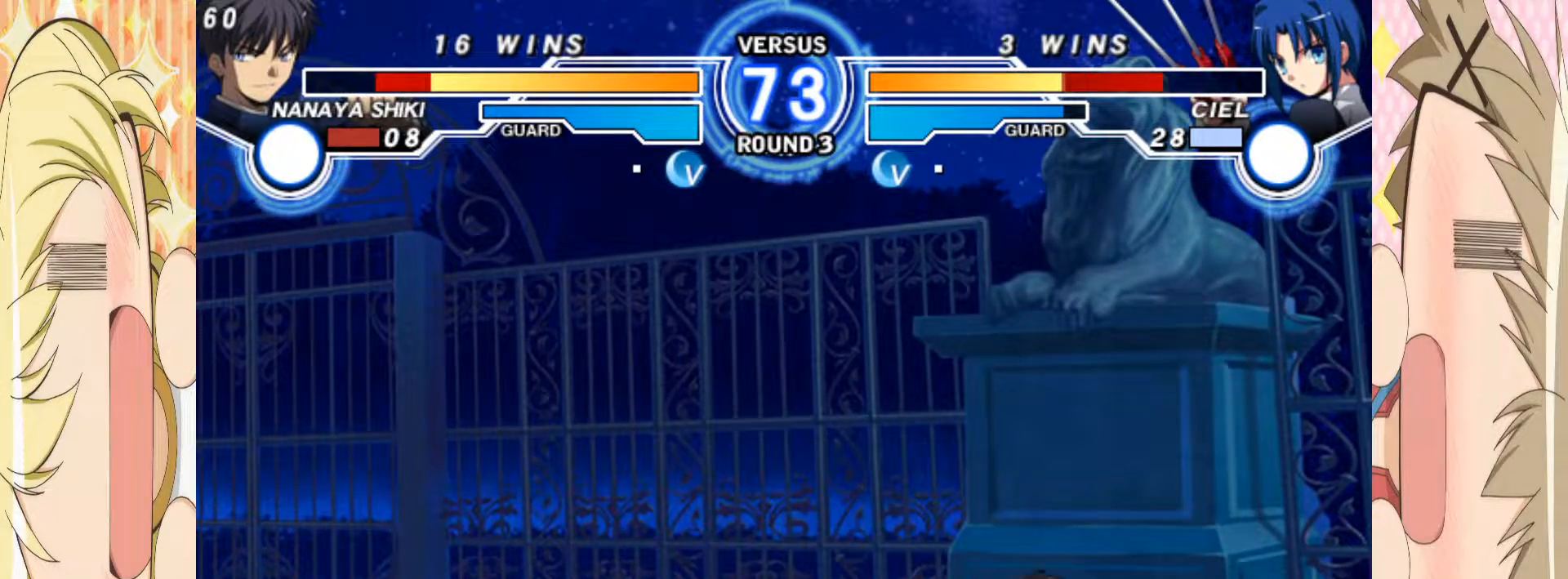
{"buttons": [], "left_stick": "center"}
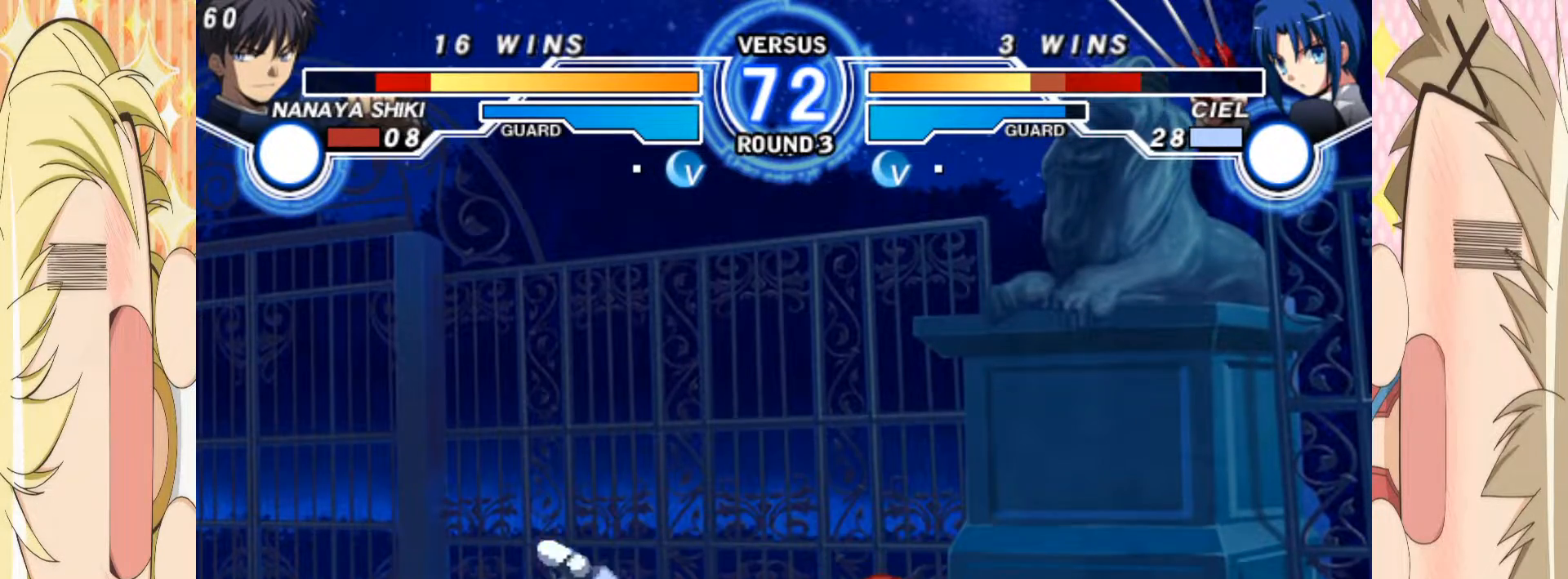
{"buttons": ["B"], "left_stick": "down", "events": [[383, "left_stick", "down"], [450, "B", "down"]]}
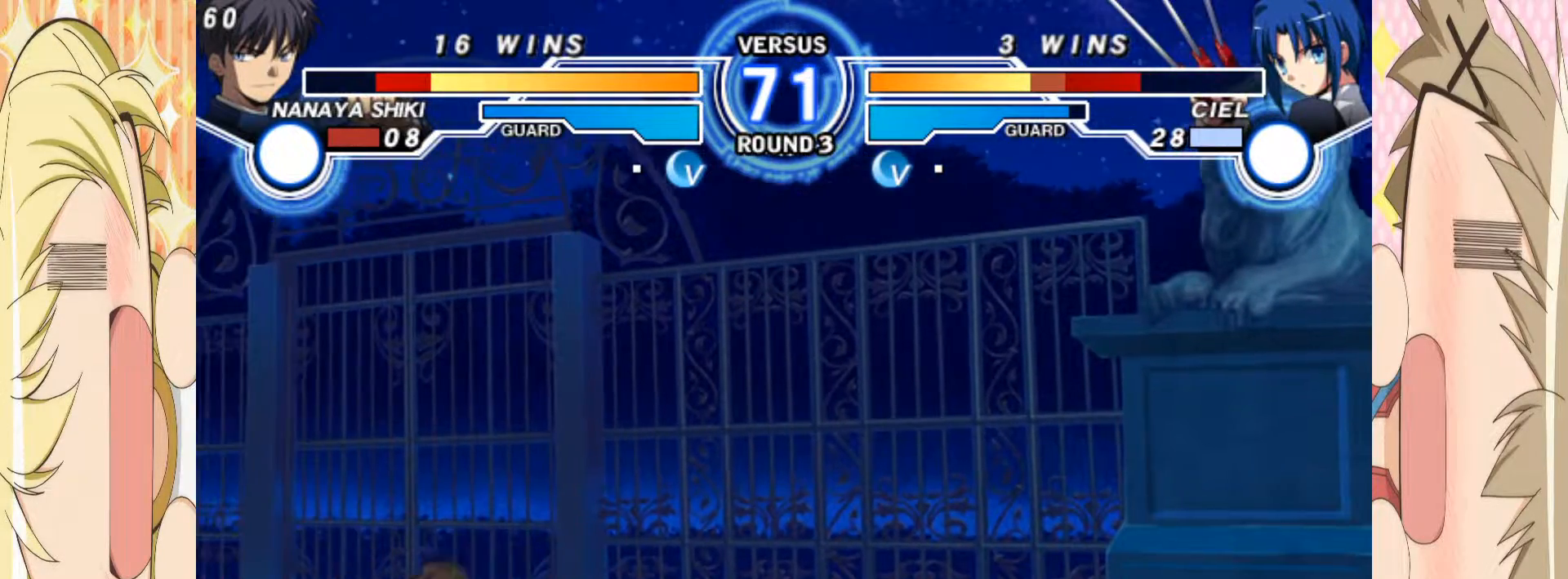
{"buttons": [], "left_stick": "down", "events": [[33, "B", "up"], [283, "left_stick", "center"], [367, "left_stick", "down"]]}
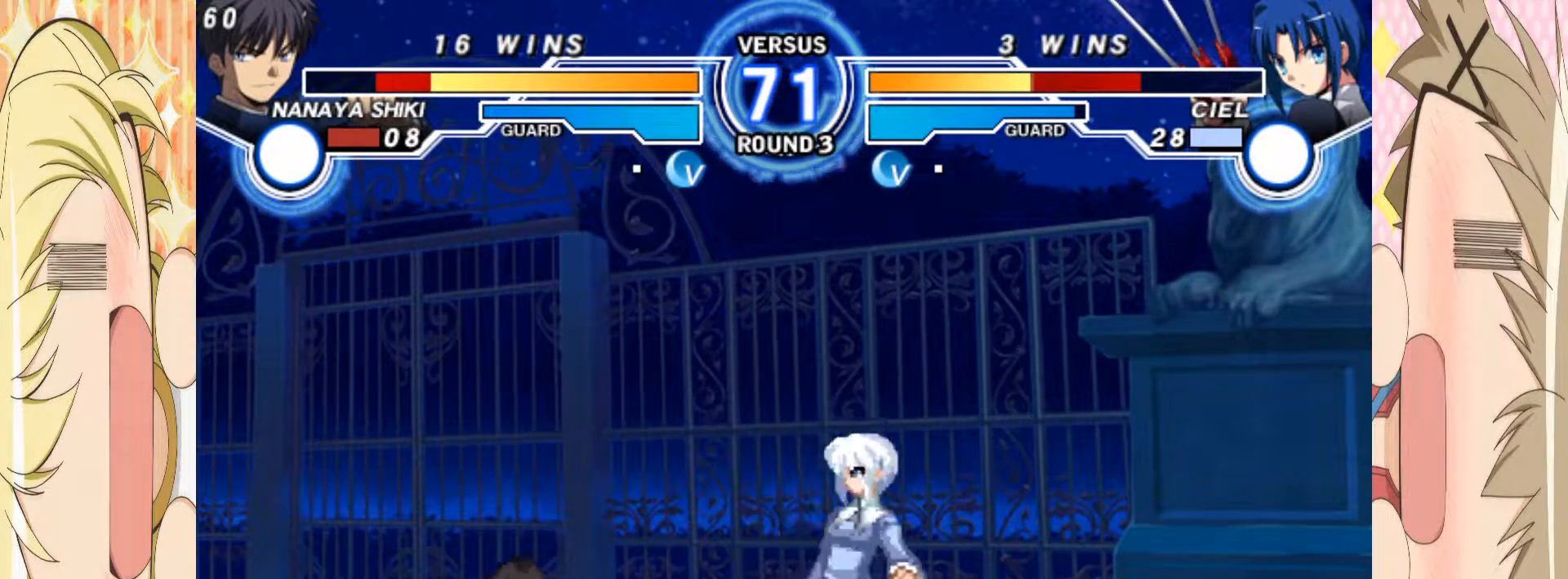
{"buttons": [], "left_stick": "down", "events": [[33, "A", "down"], [100, "A", "up"], [383, "B", "down"], [483, "B", "up"]]}
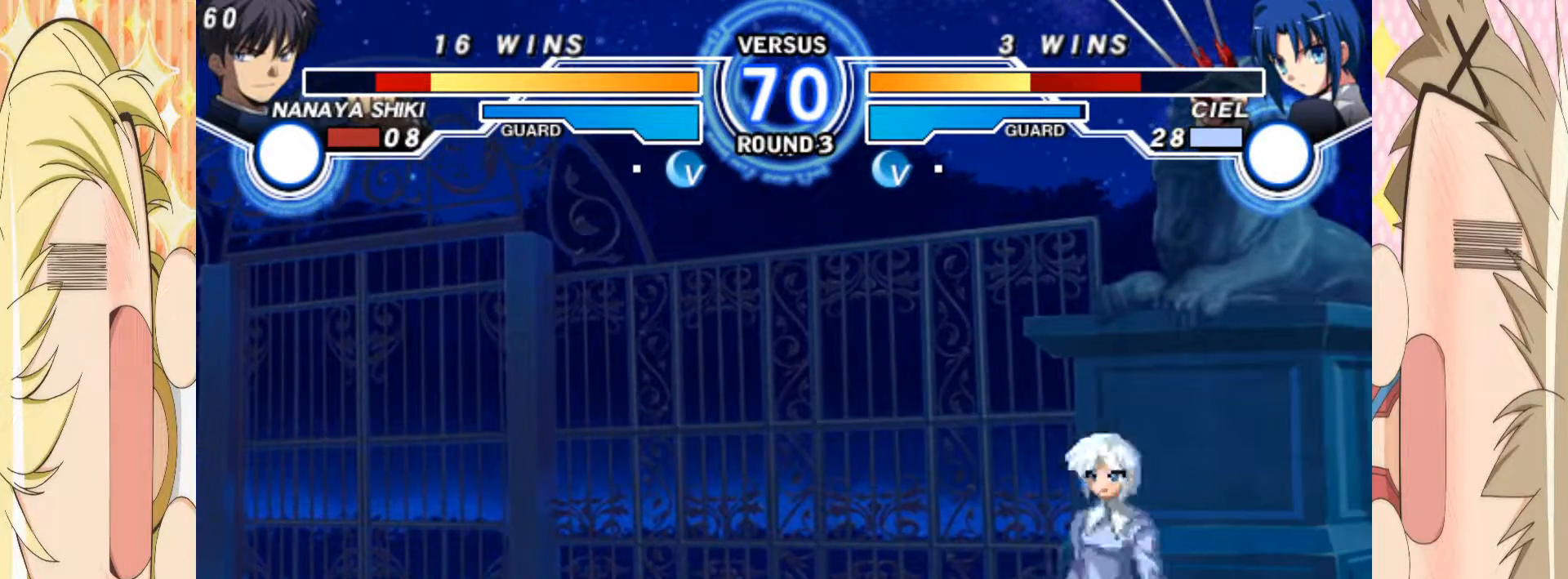
{"buttons": [], "left_stick": "left", "events": [[250, "left_stick", "left"]]}
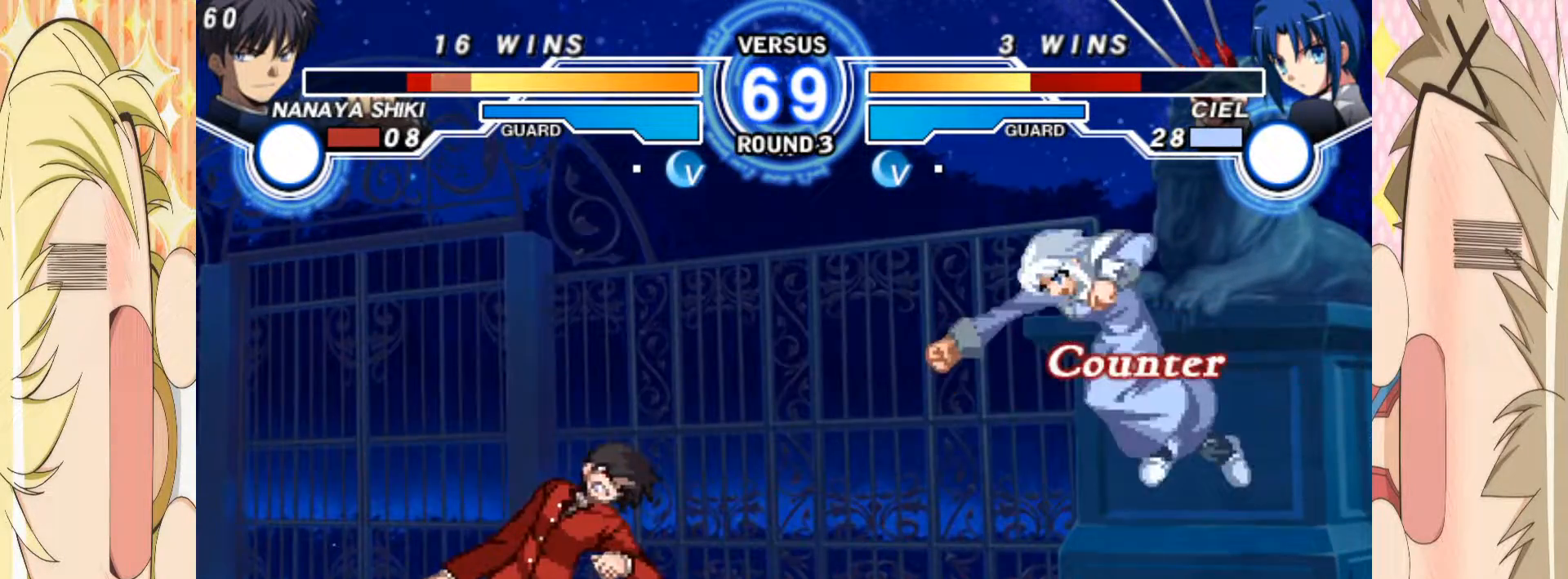
{"buttons": [], "left_stick": "left", "events": [[417, "left_stick", "center"], [500, "left_stick", "left"]]}
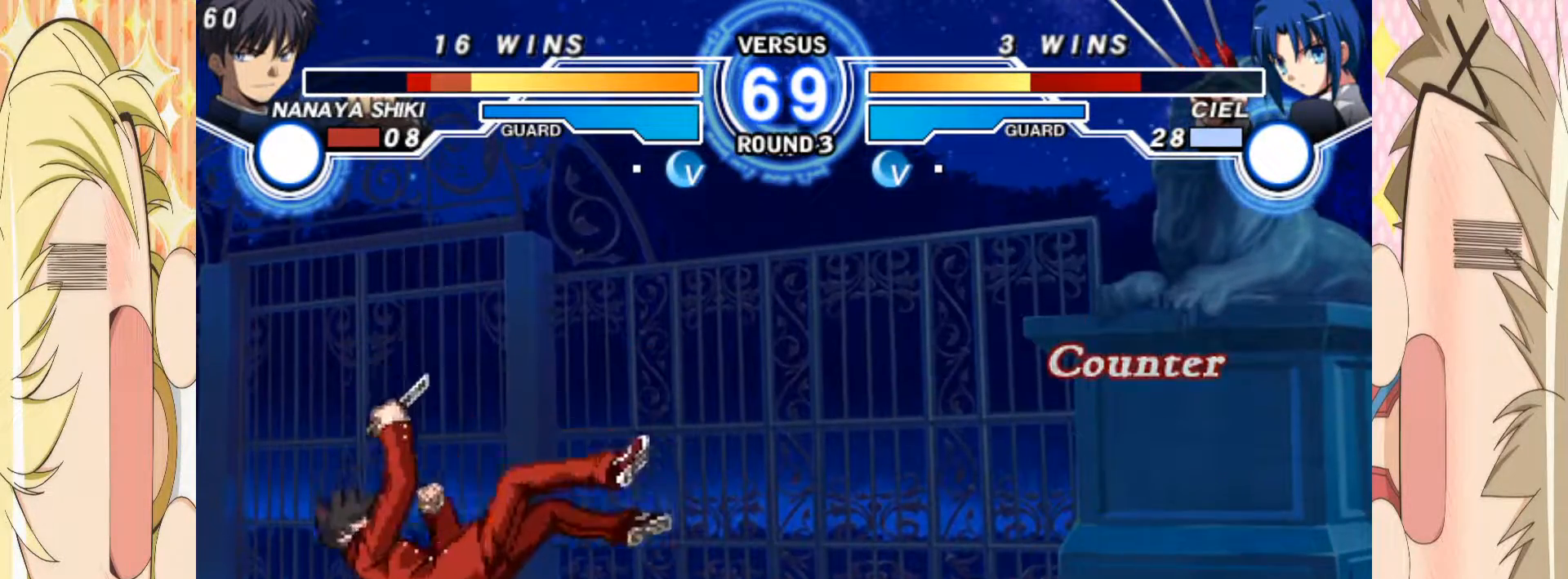
{"buttons": [], "left_stick": "right", "events": [[83, "left_stick", "center"], [150, "left_stick", "left"], [300, "left_stick", "right"], [417, "left_stick", "down"], [483, "left_stick", "right"]]}
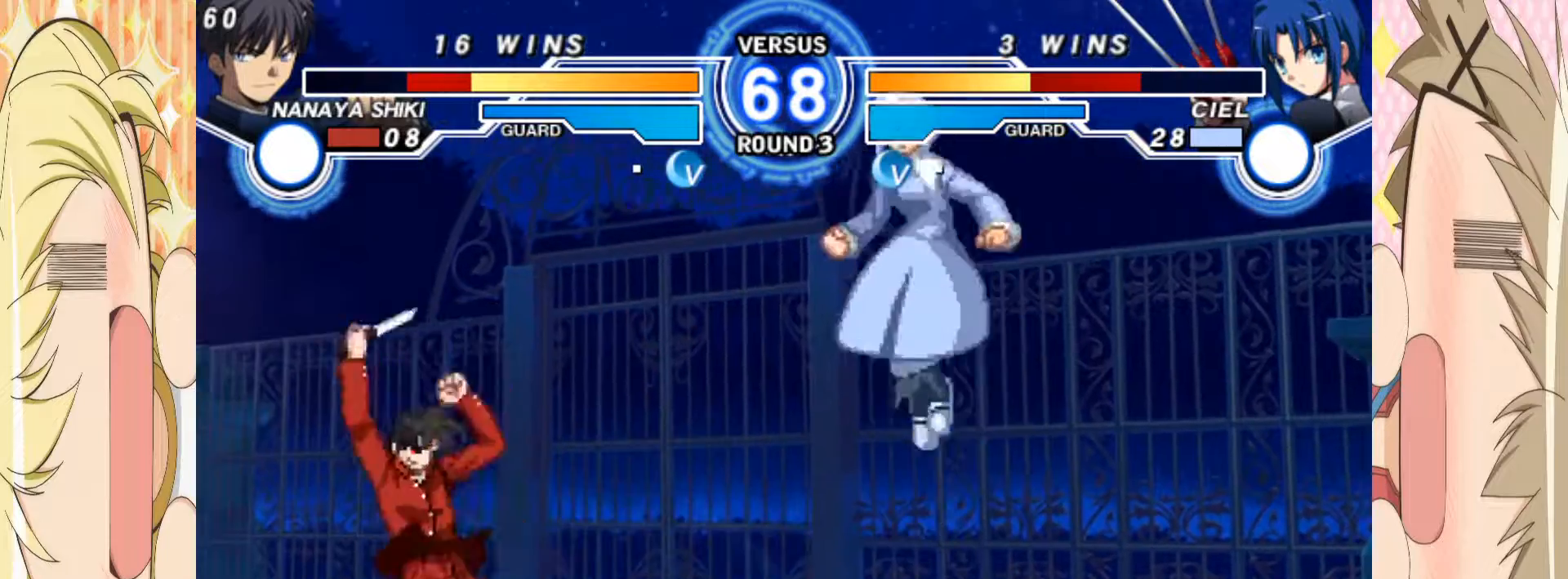
{"buttons": [], "left_stick": "center", "events": [[33, "B", "down"], [83, "left_stick", "center"], [133, "B", "up"]]}
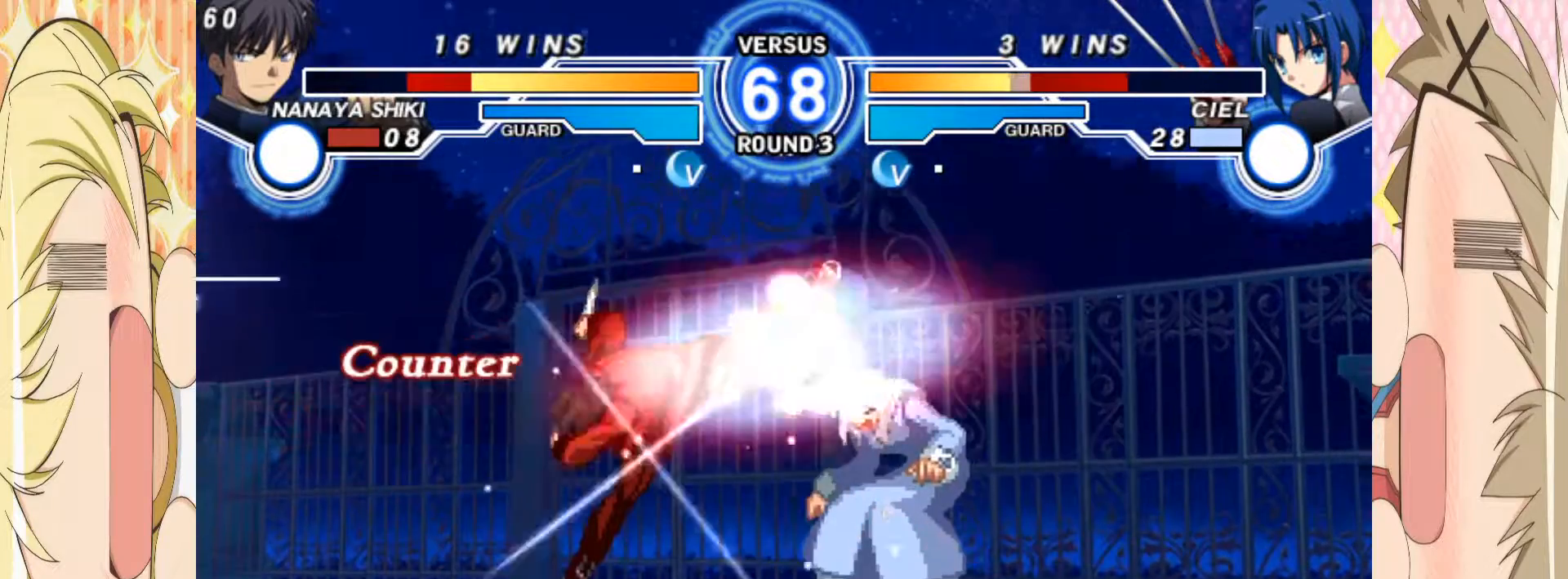
{"buttons": ["B"], "left_stick": "center", "events": [[100, "B", "down"], [233, "B", "up"], [250, "left_stick", "down"], [333, "left_stick", "up-right"], [467, "left_stick", "center"], [483, "B", "down"]]}
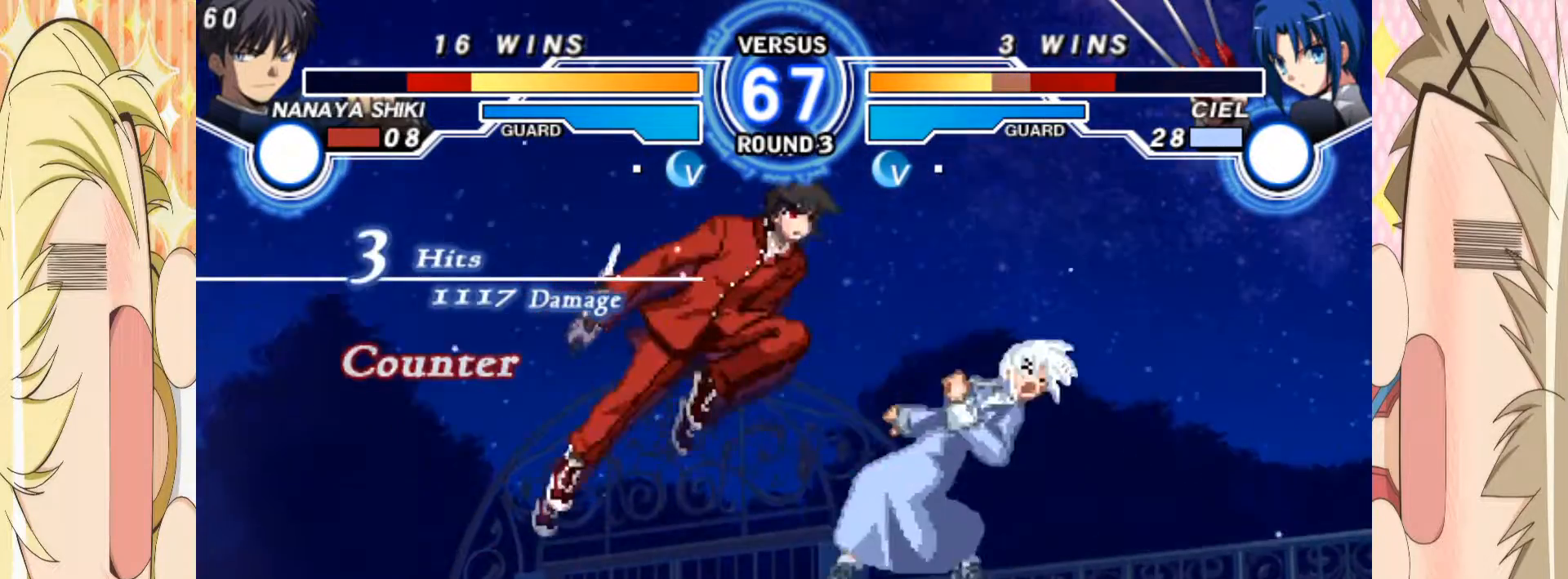
{"buttons": [], "left_stick": "center", "events": [[67, "B", "up"], [217, "C", "down"], [317, "C", "up"], [400, "left_stick", "down"], [467, "left_stick", "center"]]}
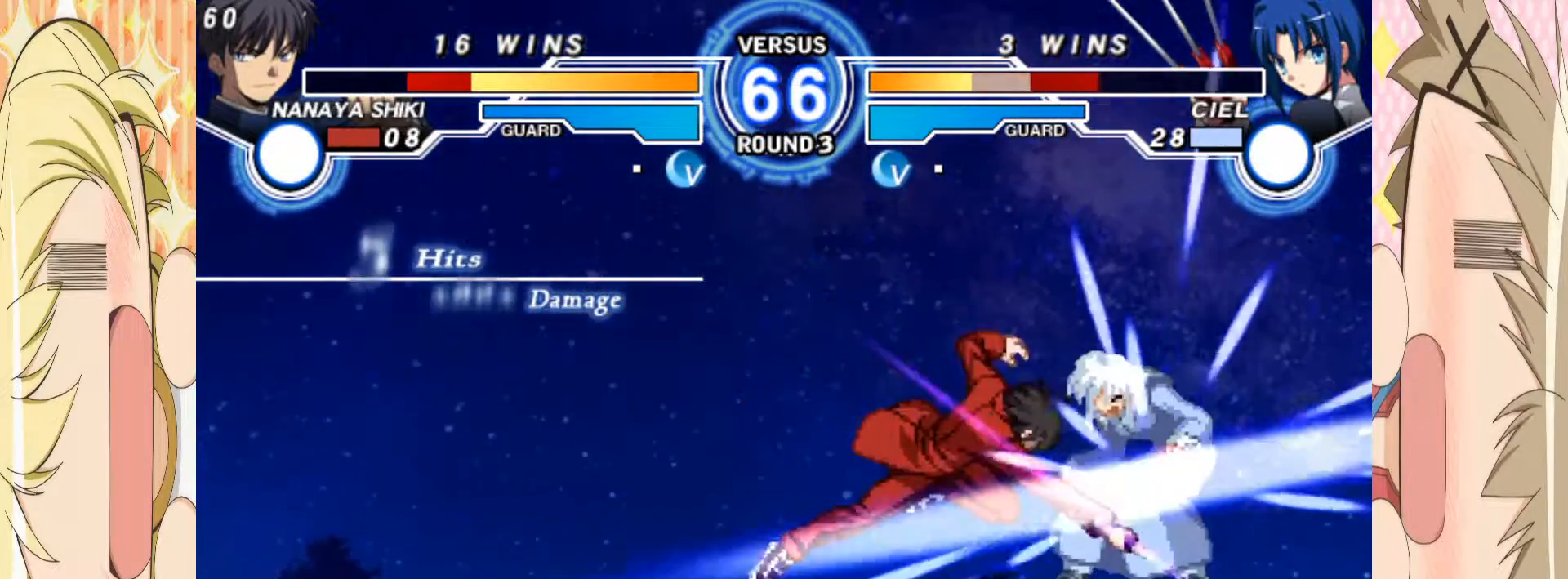
{"buttons": ["E"], "left_stick": "center", "events": [[33, "left_stick", "down"], [133, "left_stick", "center"], [417, "E", "down"]]}
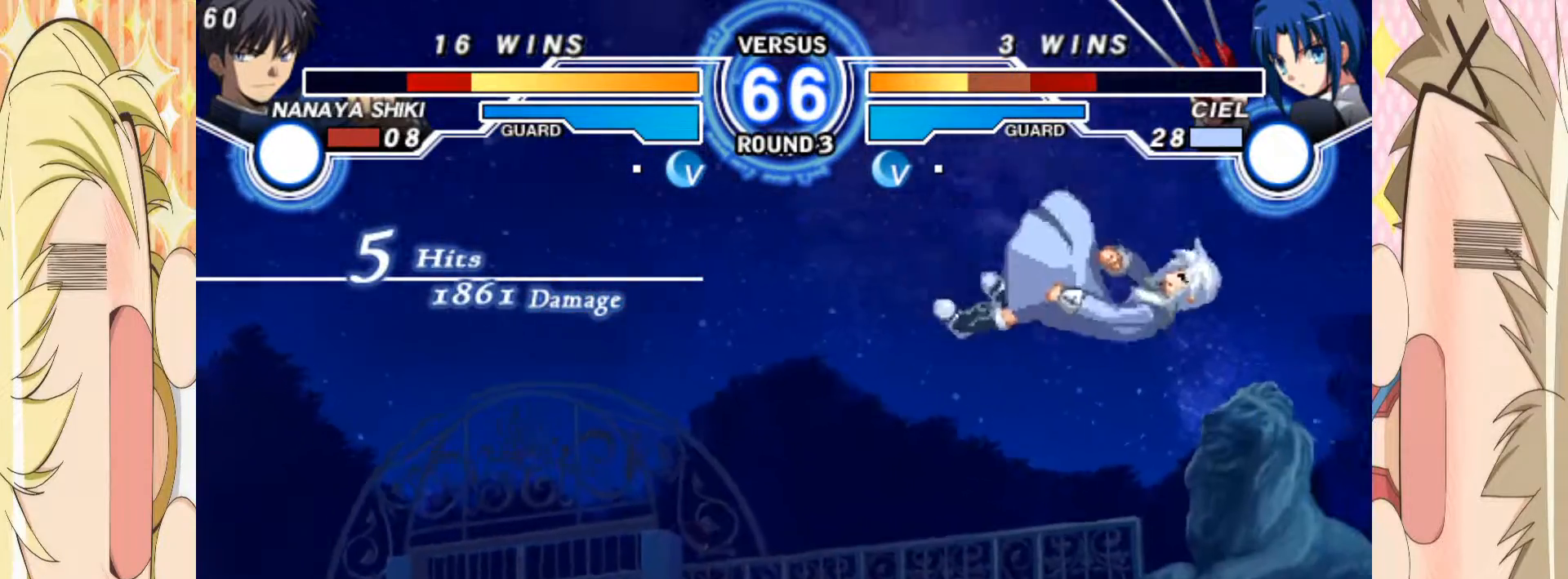
{"buttons": ["E"], "left_stick": "center"}
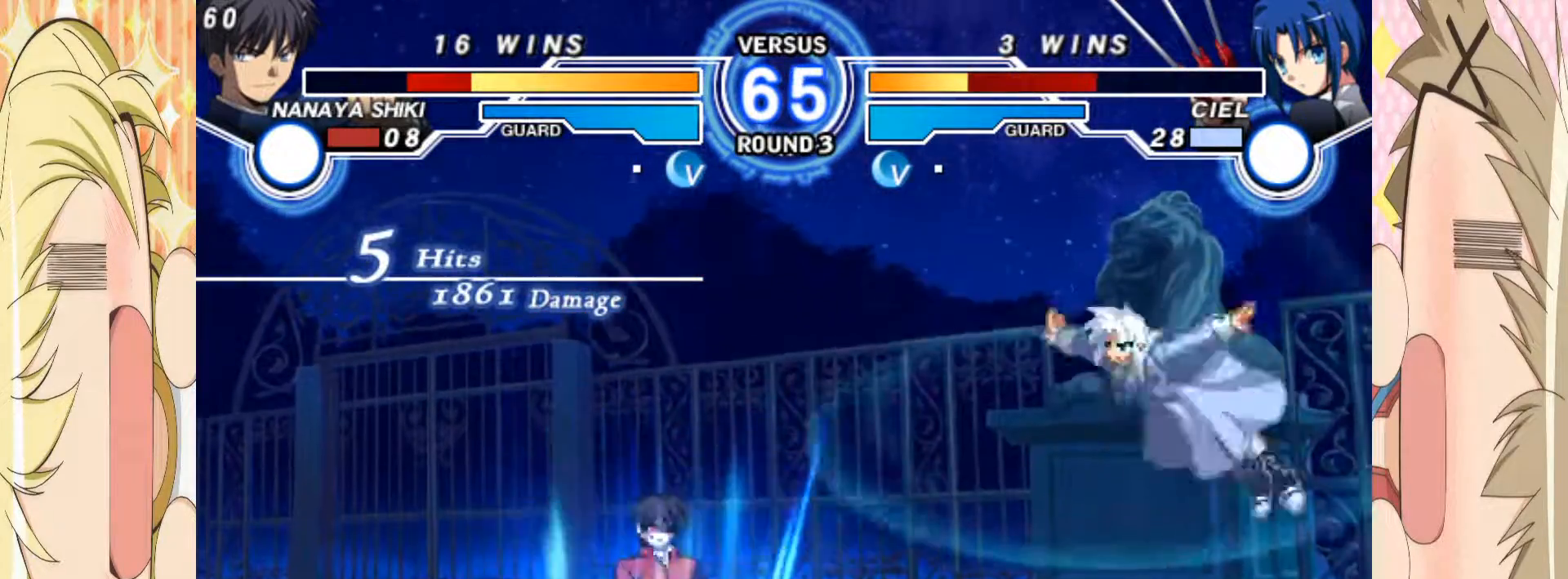
{"buttons": [], "left_stick": "center"}
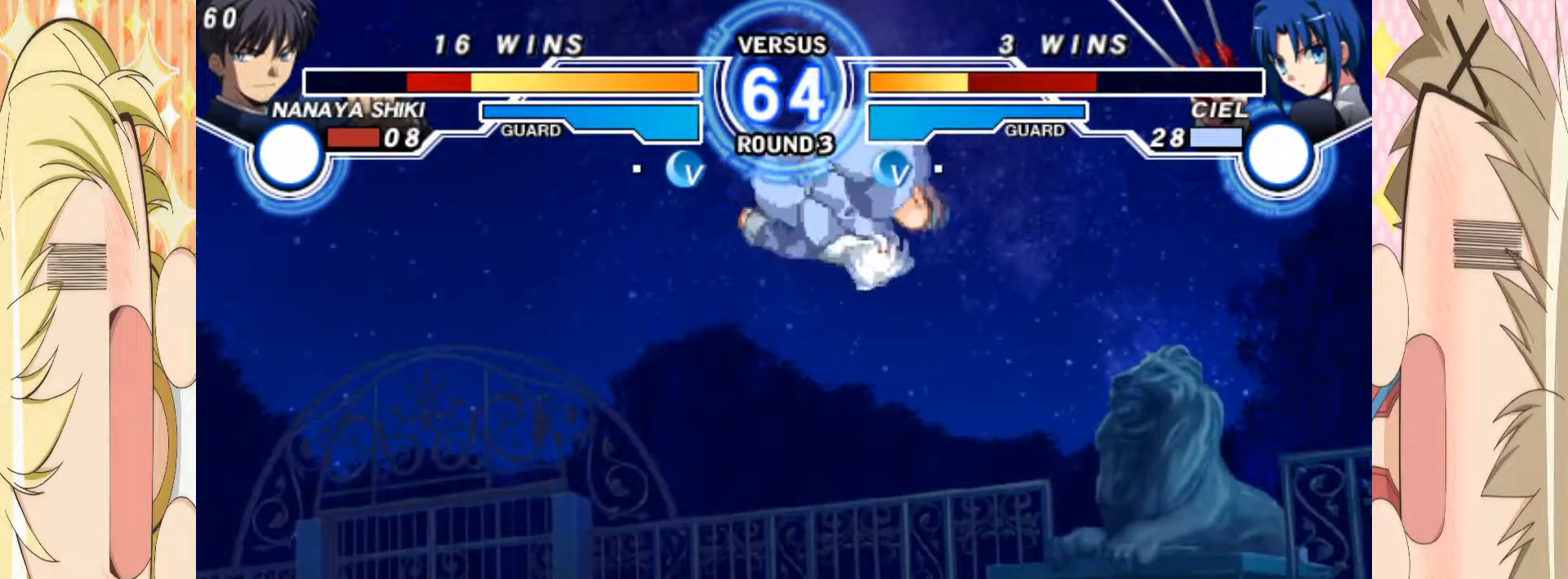
{"buttons": [], "left_stick": "center", "events": [[383, "left_stick", "right"], [450, "left_stick", "center"]]}
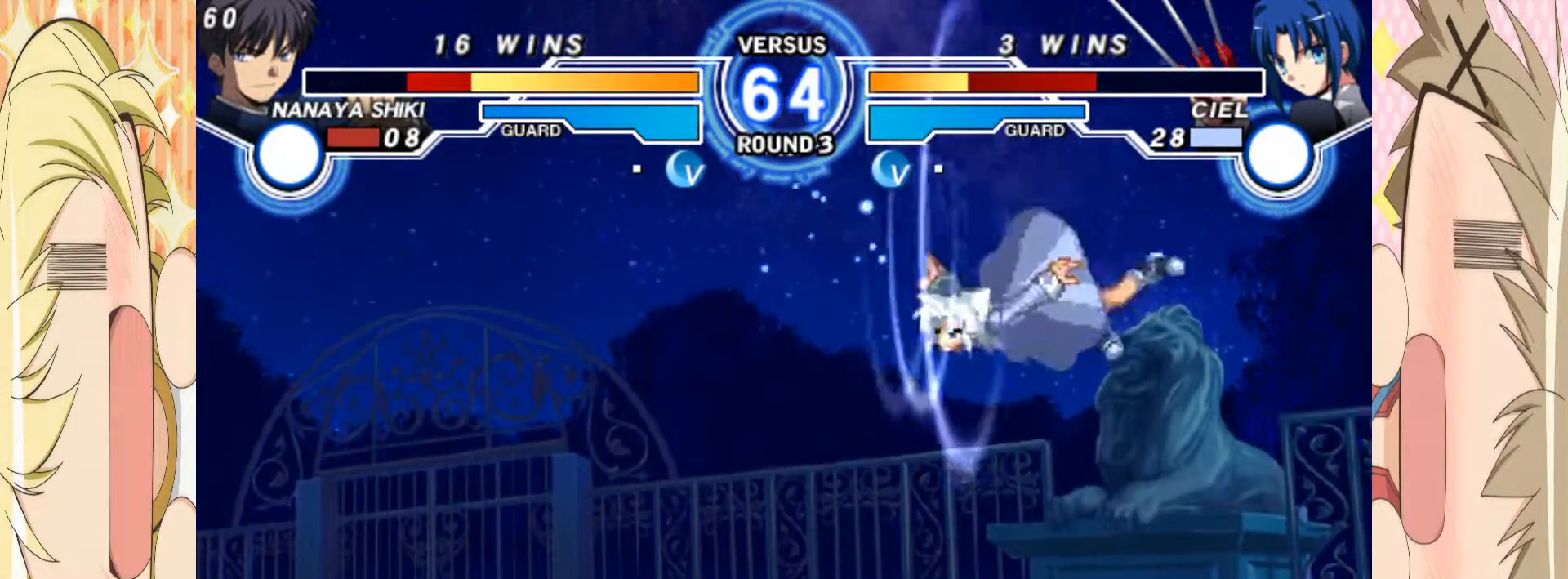
{"buttons": [], "left_stick": "center", "events": [[50, "left_stick", "left"], [333, "left_stick", "up"], [467, "left_stick", "center"]]}
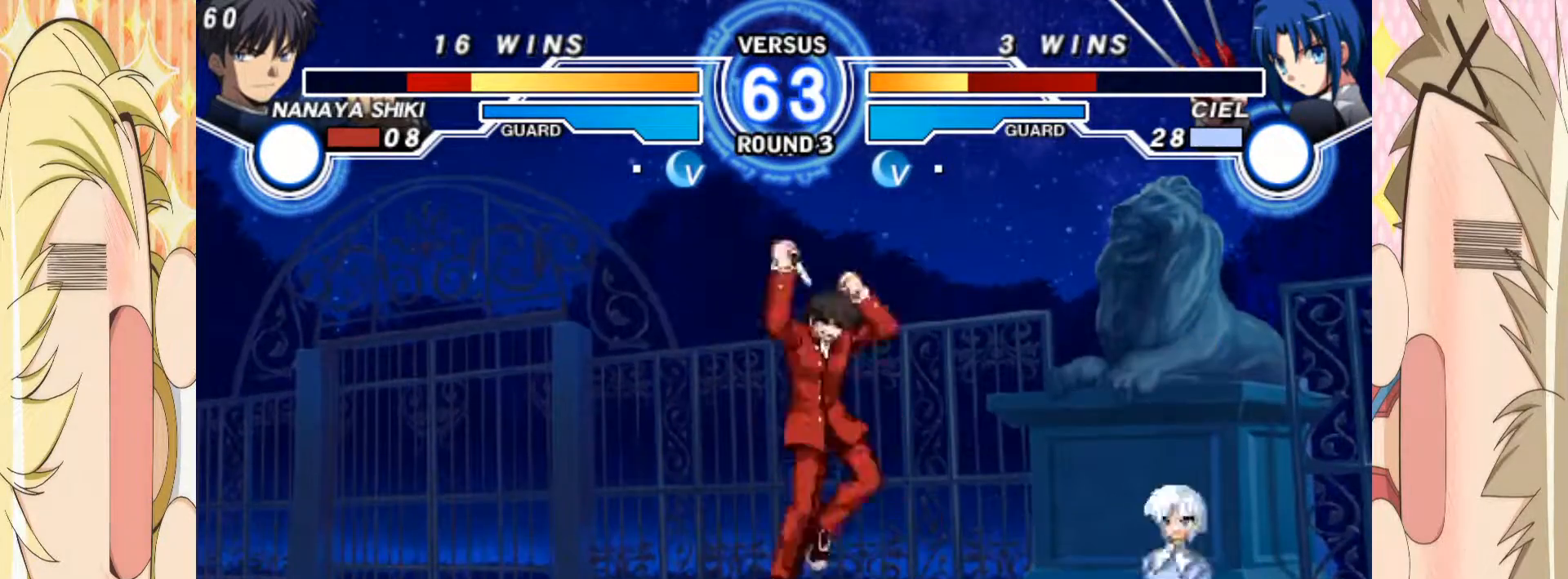
{"buttons": [], "left_stick": "up-left", "events": [[150, "left_stick", "down"], [183, "C", "down"], [483, "C", "up"], [500, "left_stick", "up-left"]]}
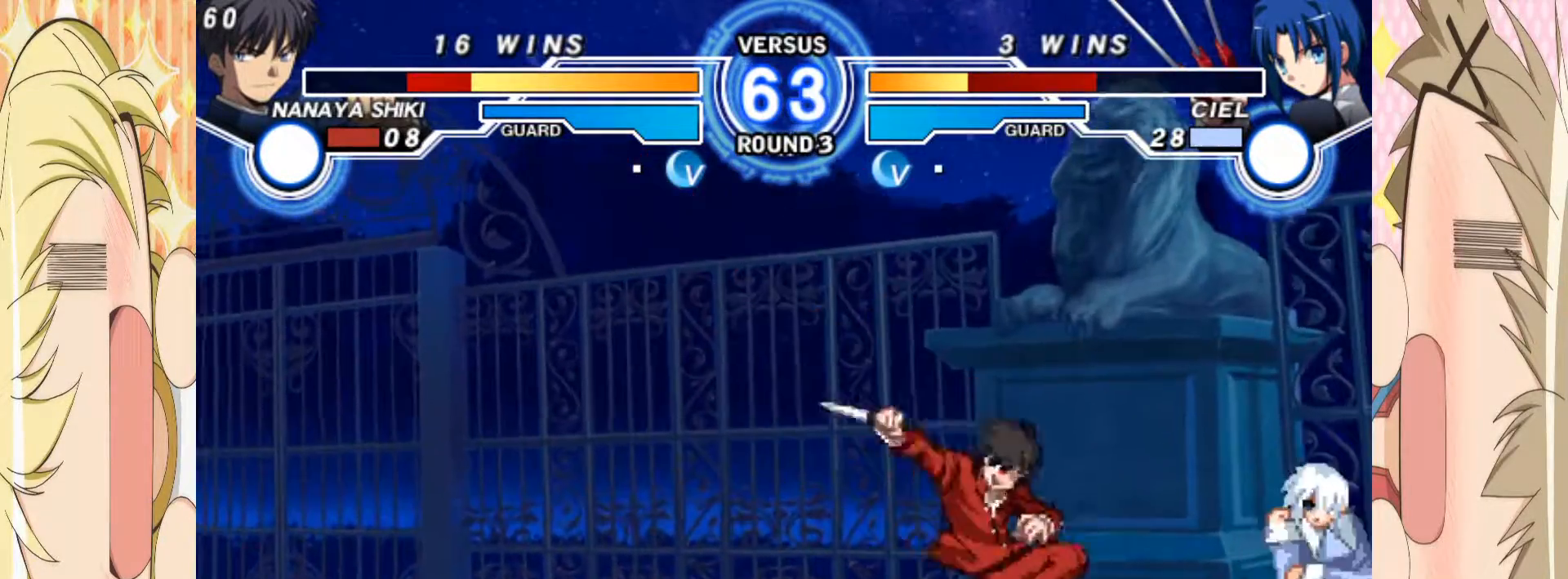
{"buttons": ["C"], "left_stick": "left", "events": [[150, "left_stick", "left"], [500, "C", "down"]]}
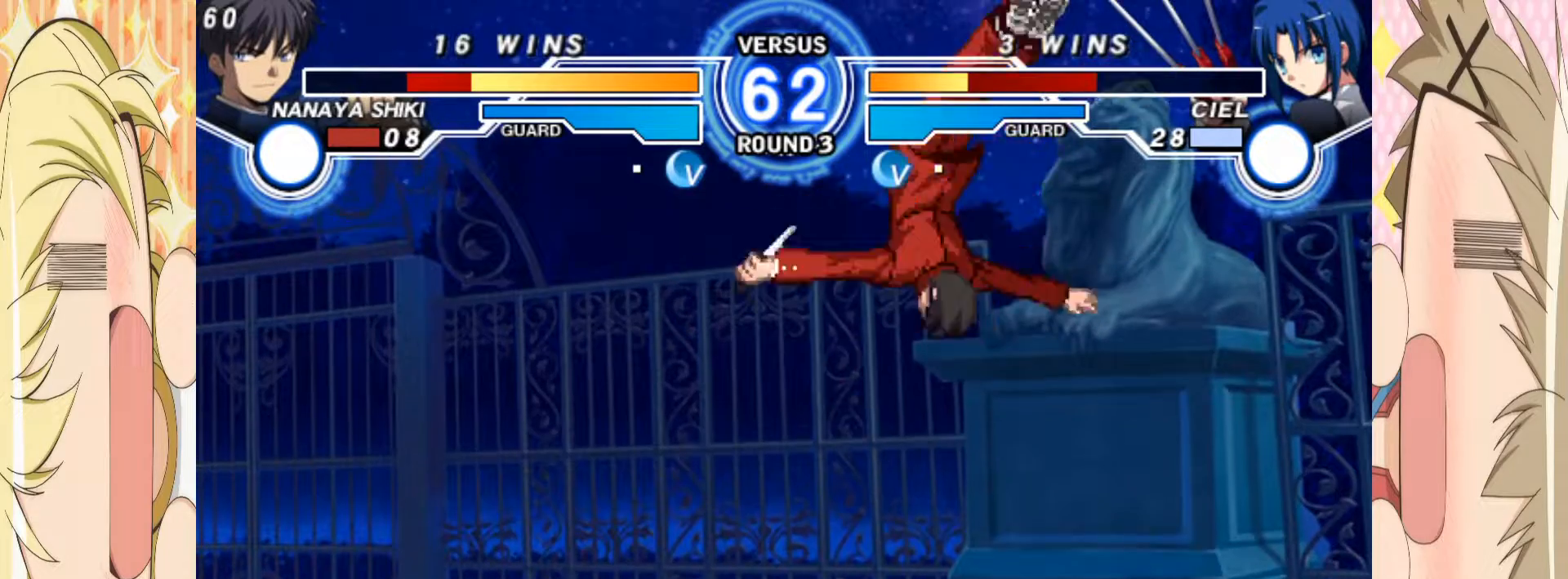
{"buttons": [], "left_stick": "down", "events": [[67, "C", "up"], [233, "left_stick", "down"], [350, "left_stick", "right"], [383, "B", "down"], [417, "left_stick", "center"], [450, "B", "up"], [467, "left_stick", "down"]]}
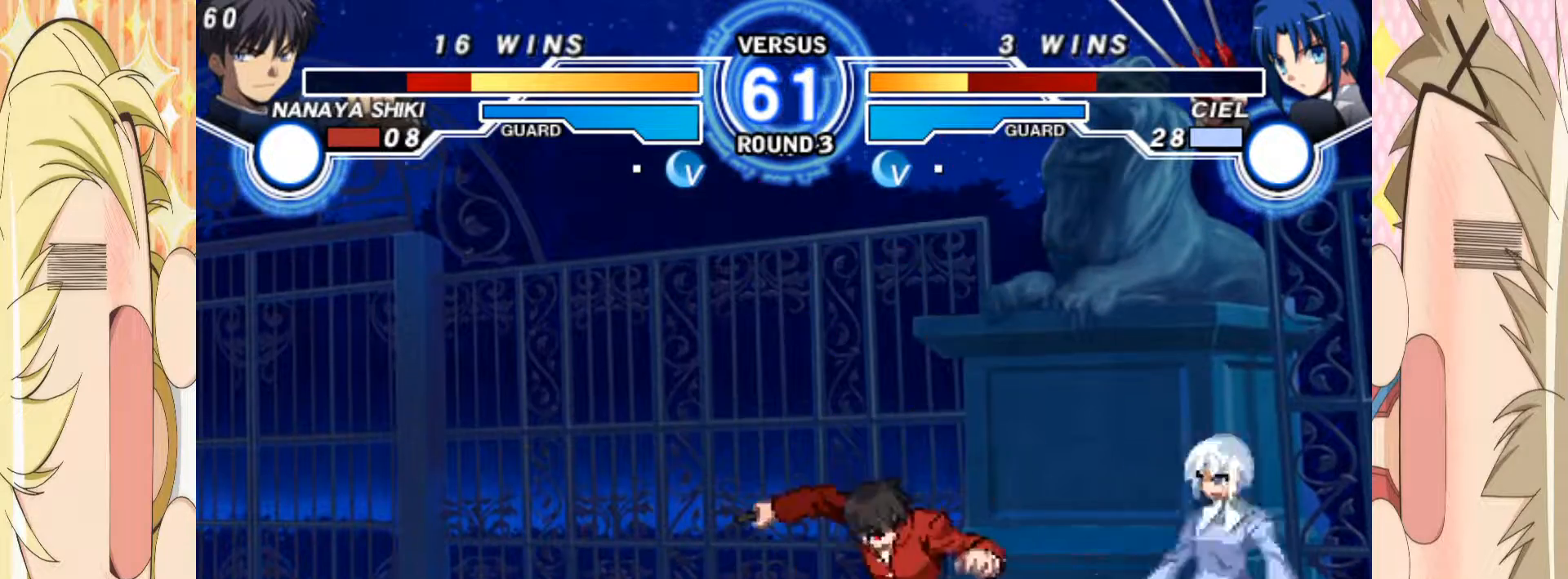
{"buttons": [], "left_stick": "center"}
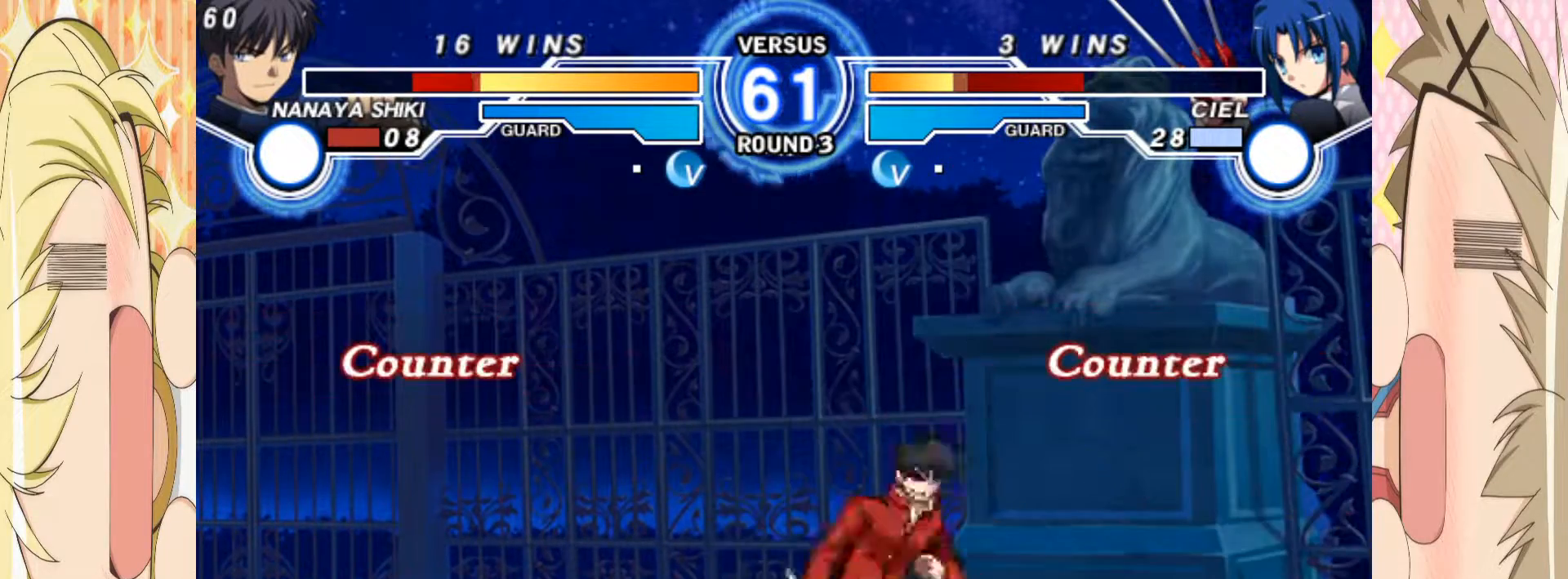
{"buttons": [], "left_stick": "left", "events": [[483, "left_stick", "left"]]}
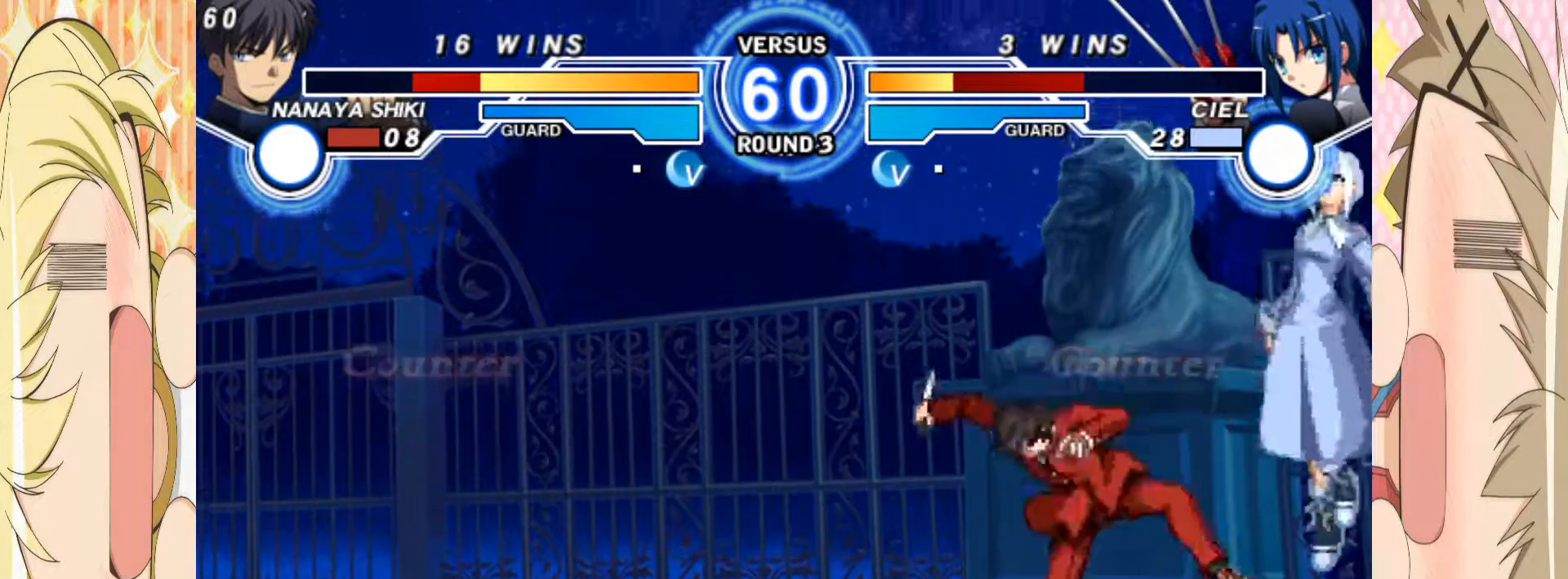
{"buttons": [], "left_stick": "left", "events": []}
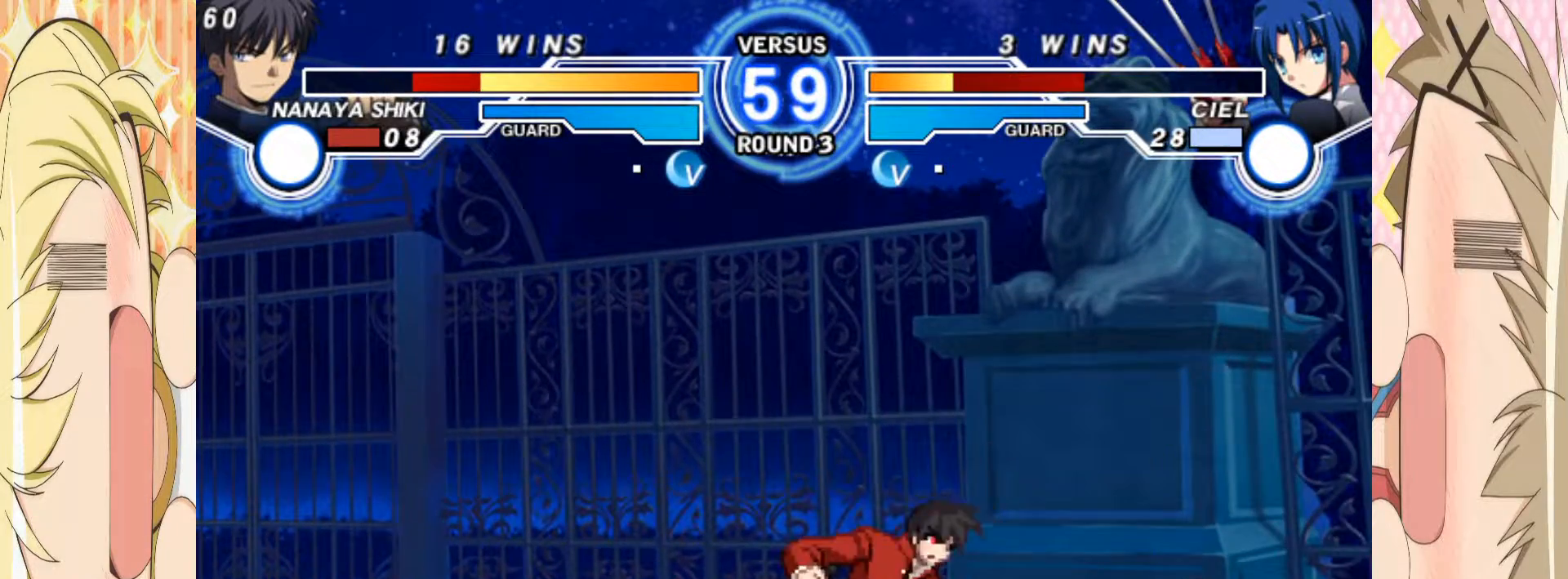
{"buttons": [], "left_stick": "left", "events": [[117, "left_stick", "up-left"], [283, "left_stick", "left"]]}
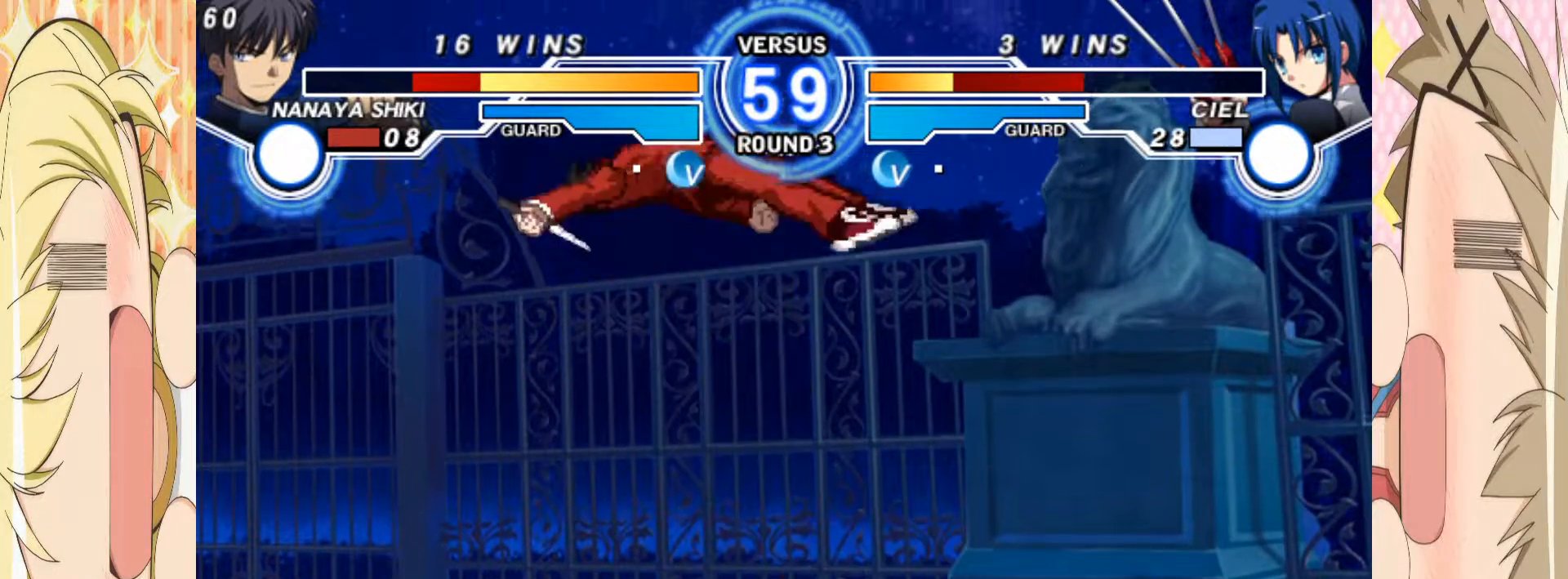
{"buttons": [], "left_stick": "right", "events": [[83, "C", "down"], [117, "left_stick", "center"], [133, "C", "up"], [333, "left_stick", "right"], [400, "left_stick", "center"], [467, "left_stick", "right"]]}
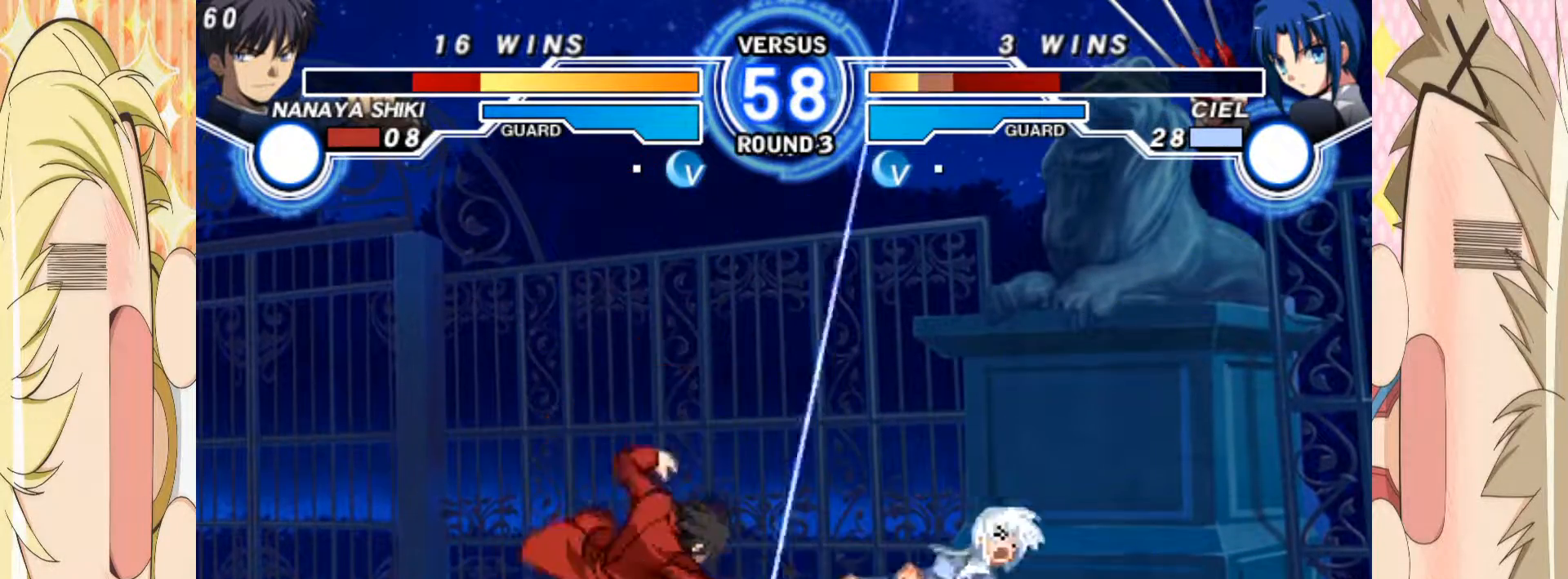
{"buttons": [], "left_stick": "down", "events": [[50, "left_stick", "down-left"], [100, "A", "down"], [167, "A", "up"], [233, "A", "down"], [300, "A", "up"], [383, "A", "down"], [400, "left_stick", "down"], [467, "A", "up"]]}
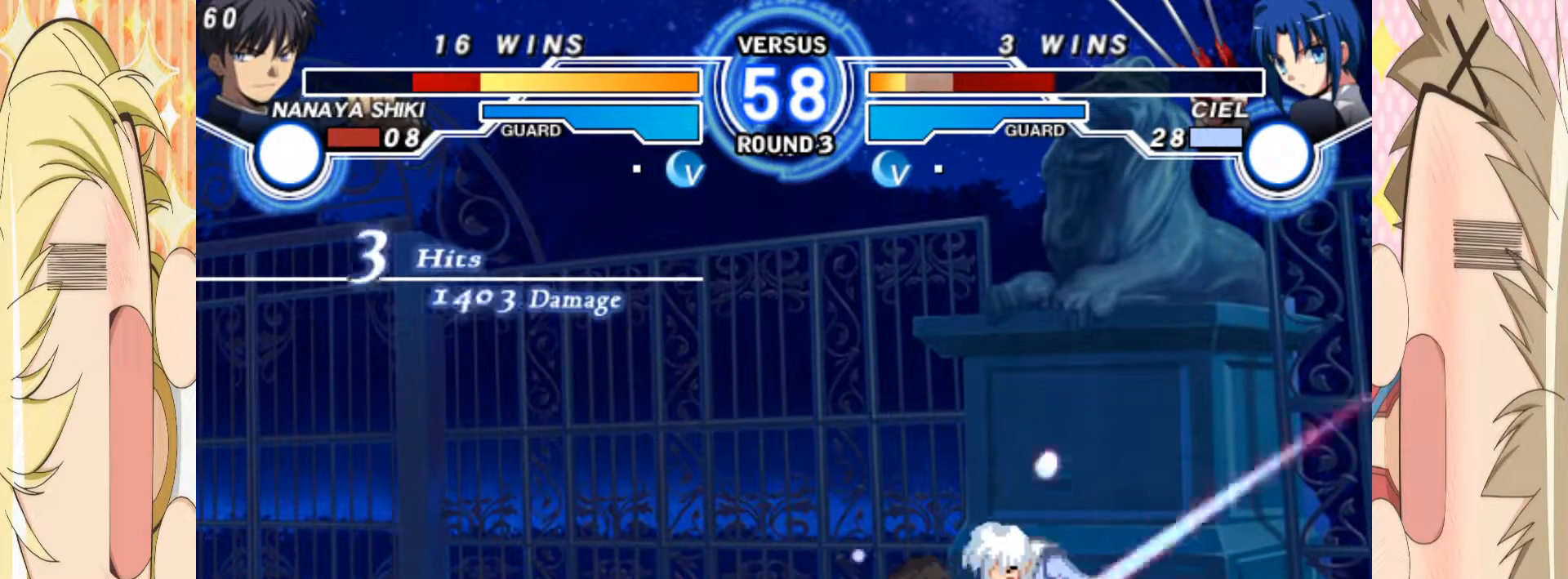
{"buttons": [], "left_stick": "right", "events": [[83, "B", "down"], [200, "B", "up"], [333, "C", "down"], [467, "C", "up"], [483, "left_stick", "right"]]}
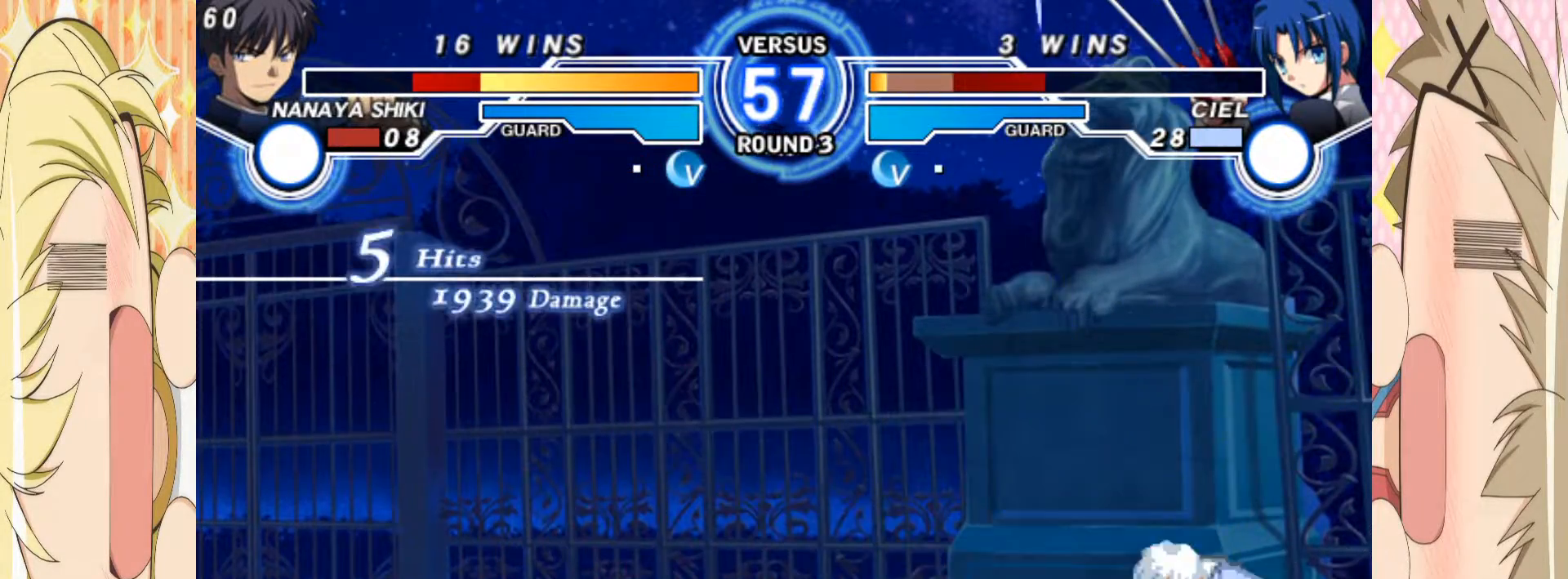
{"buttons": [], "left_stick": "center", "events": [[83, "left_stick", "down"], [183, "left_stick", "right"], [200, "B", "down"], [267, "left_stick", "center"], [317, "B", "up"], [367, "E", "down"], [433, "E", "up"]]}
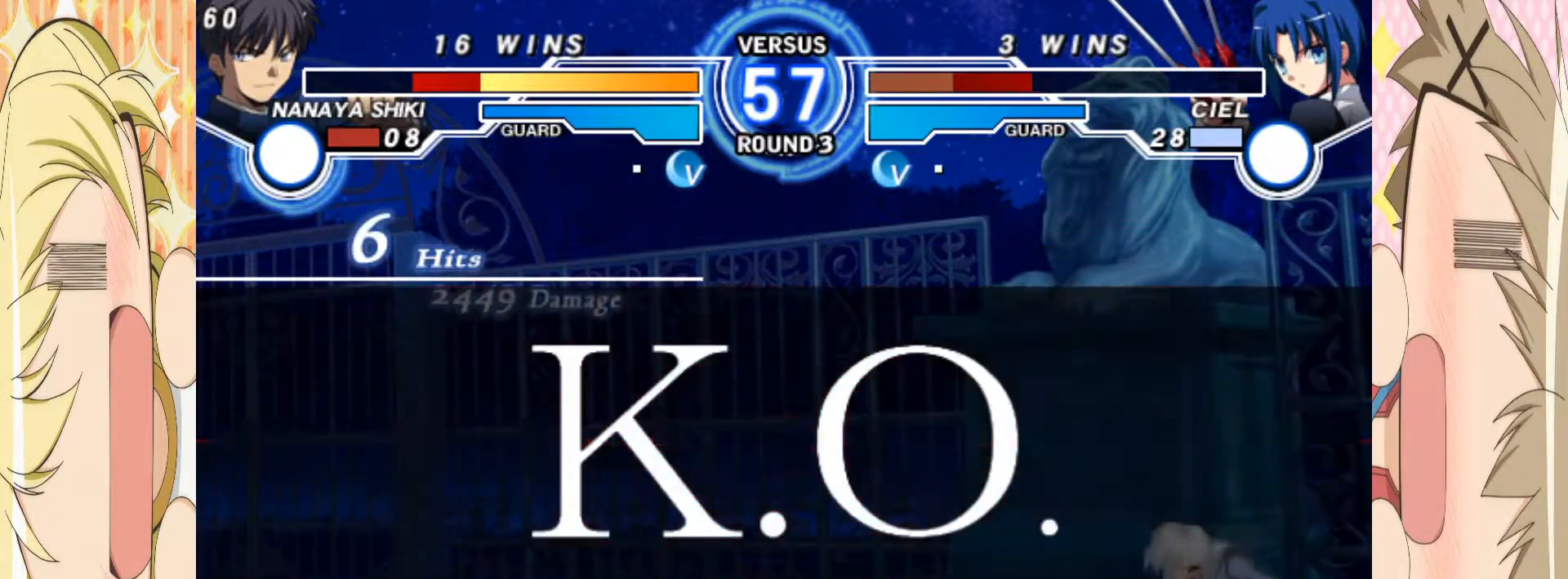
{"buttons": [], "left_stick": "up-left", "events": [[167, "left_stick", "left"], [233, "left_stick", "up-left"]]}
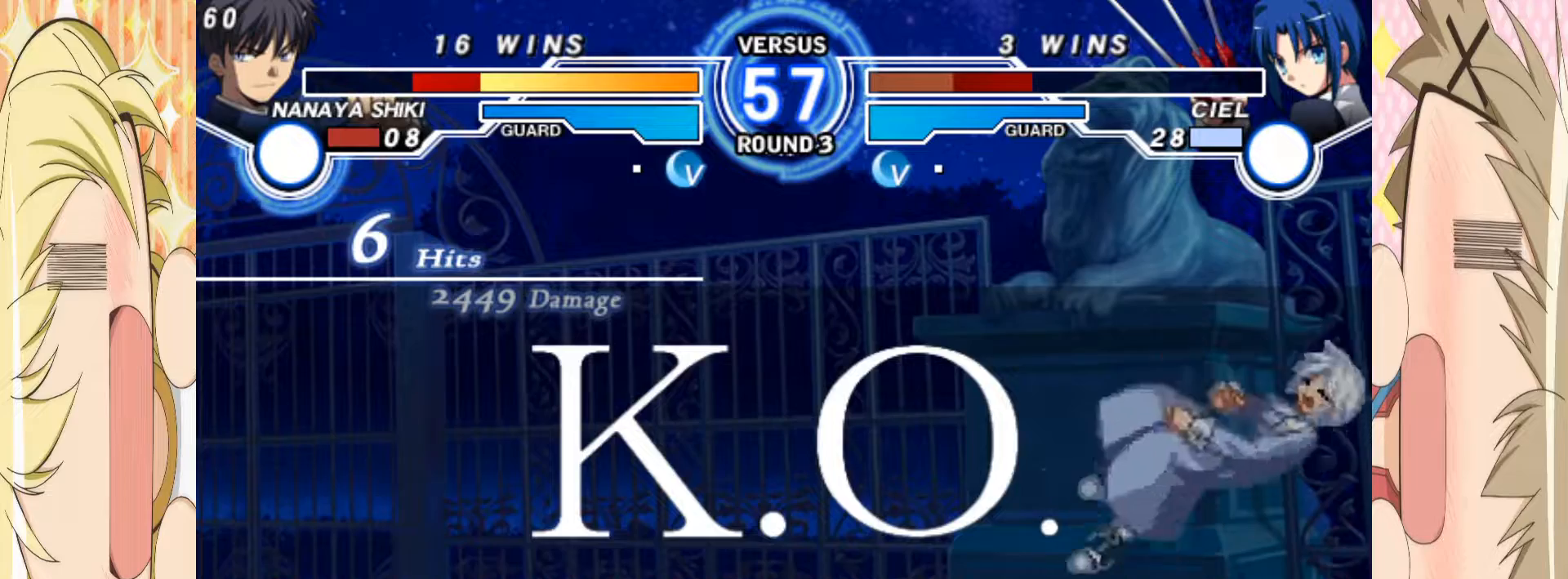
{"buttons": [], "left_stick": "down-left", "events": [[50, "left_stick", "down-left"], [133, "left_stick", "center"], [267, "left_stick", "down-left"]]}
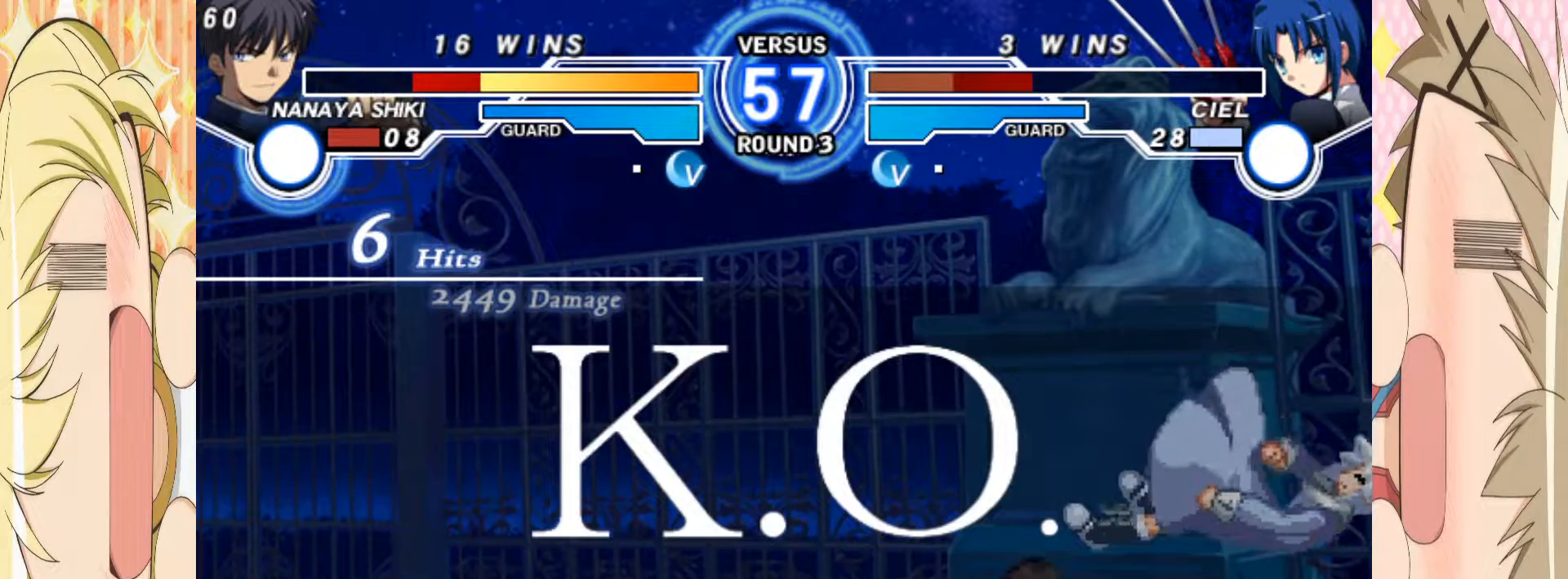
{"buttons": [], "left_stick": "center", "events": [[17, "left_stick", "center"]]}